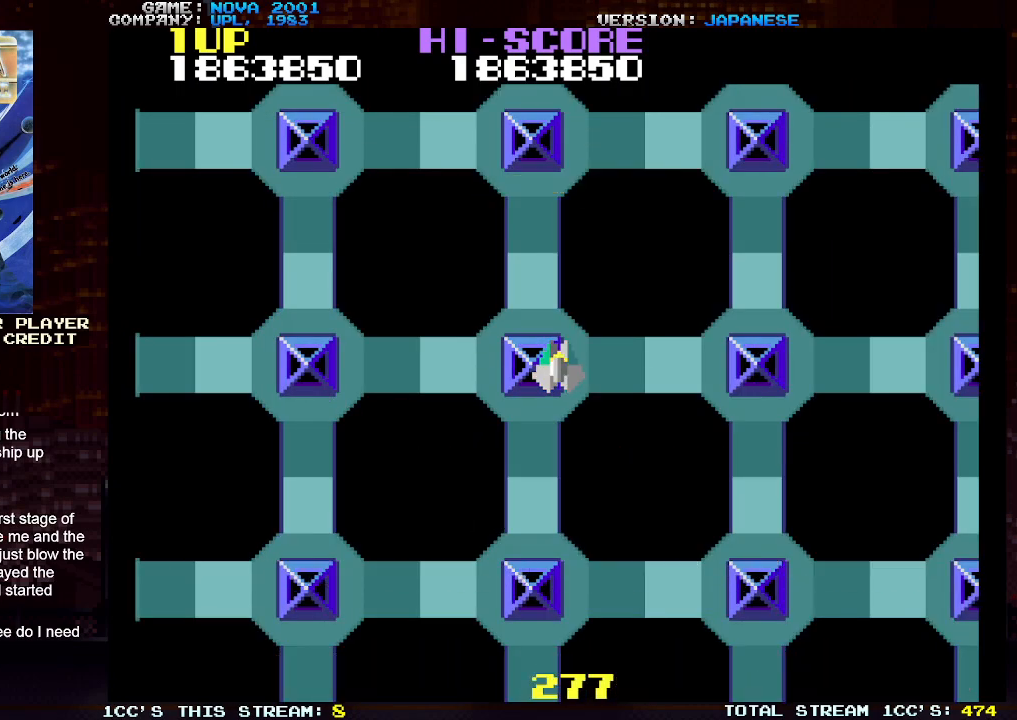
Gameplay with a controller (arcade stick); each line is a JSON object with the inputs held at the frame after it. "events" lists button and stick changes between this image and that frame as [ms after this image, input, new state], when the widget could be followed in between. Not read: L3 R3.
{"buttons": ["SQUARE", "TRIANGLE"], "left_stick": "center", "events": [[383, "TRIANGLE", "down"], [500, "SQUARE", "down"]]}
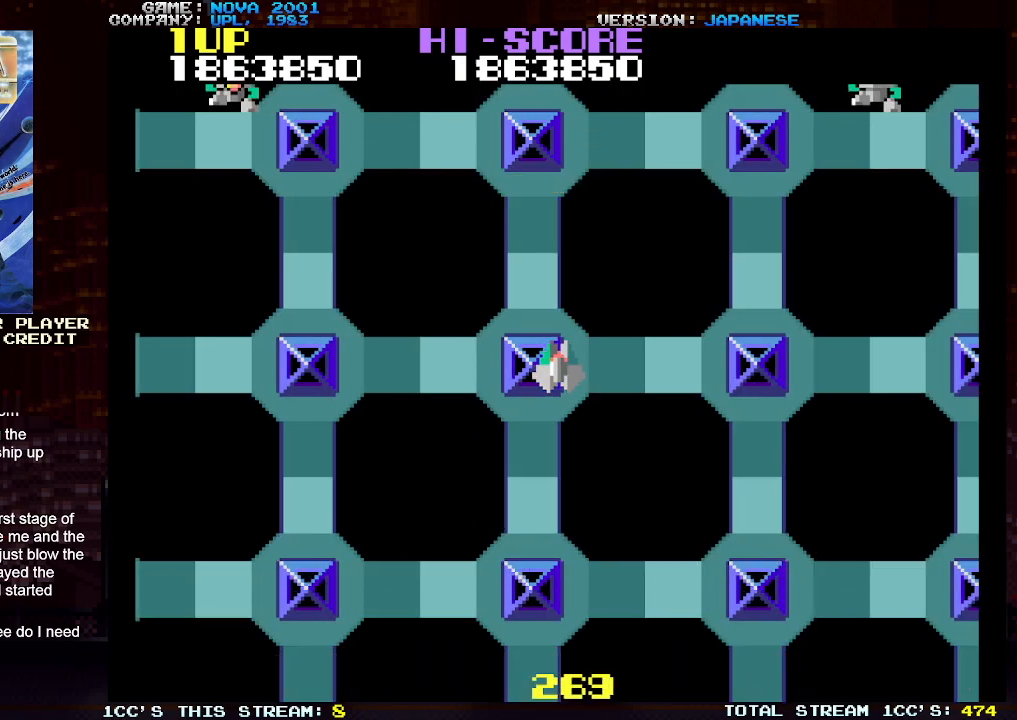
{"buttons": ["TRIANGLE"], "left_stick": "left", "events": [[117, "SQUARE", "up"], [167, "left_stick", "left"]]}
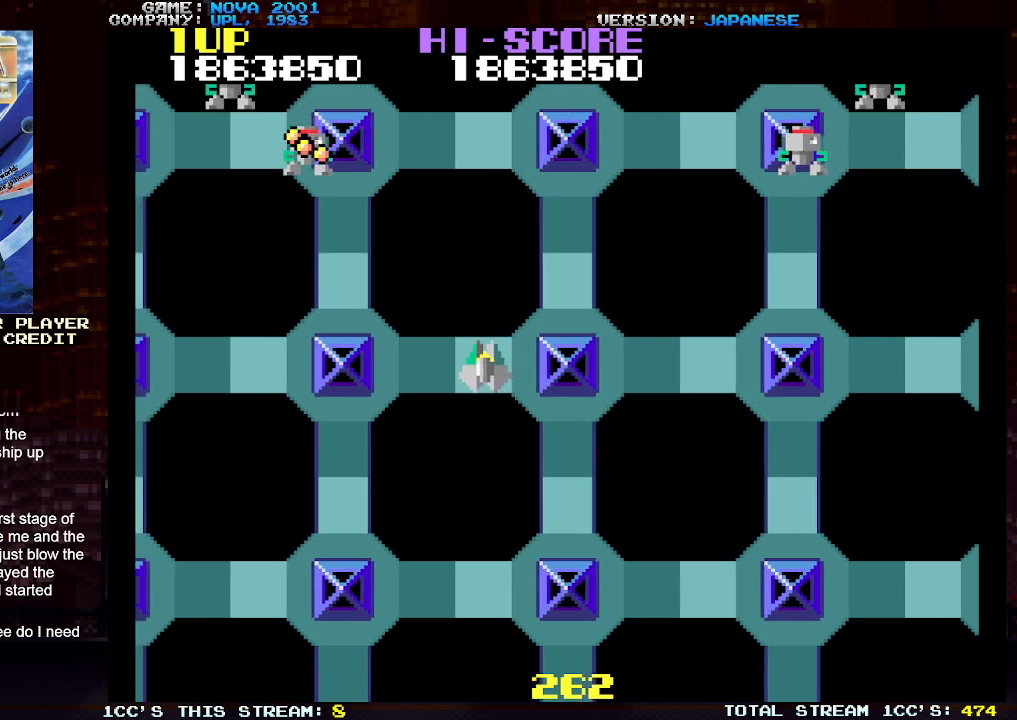
{"buttons": ["TRIANGLE"], "left_stick": "left", "events": [[383, "SQUARE", "down"], [450, "SQUARE", "up"]]}
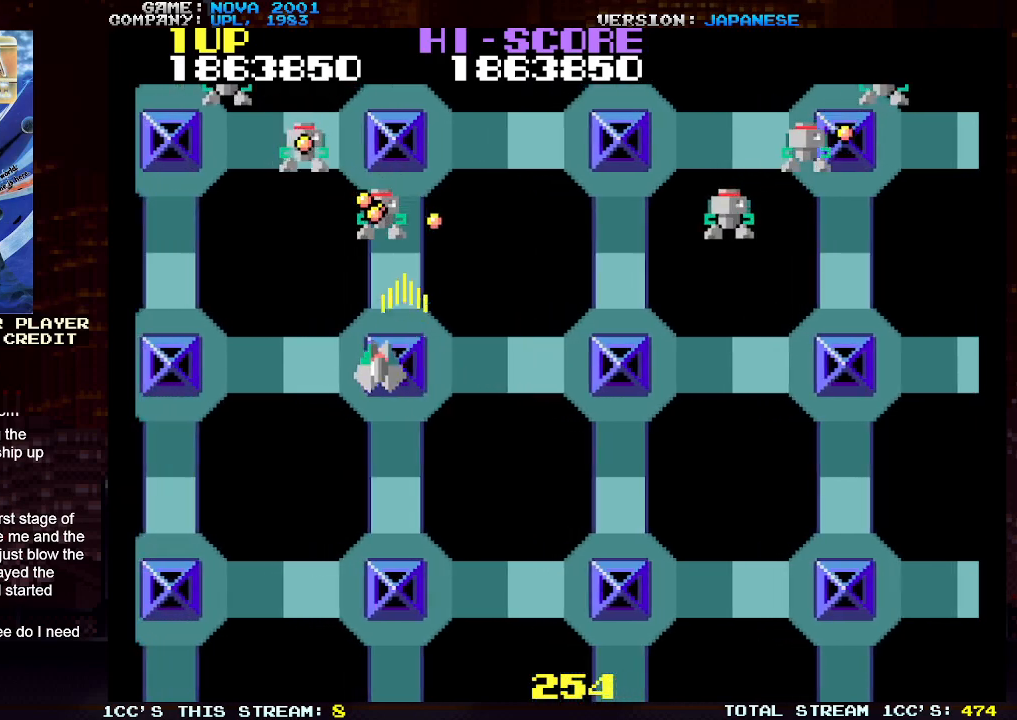
{"buttons": ["TRIANGLE"], "left_stick": "down-left", "events": [[33, "SQUARE", "down"], [117, "SQUARE", "up"], [200, "SQUARE", "down"], [283, "SQUARE", "up"], [283, "left_stick", "down-left"], [350, "SQUARE", "down"], [450, "SQUARE", "up"]]}
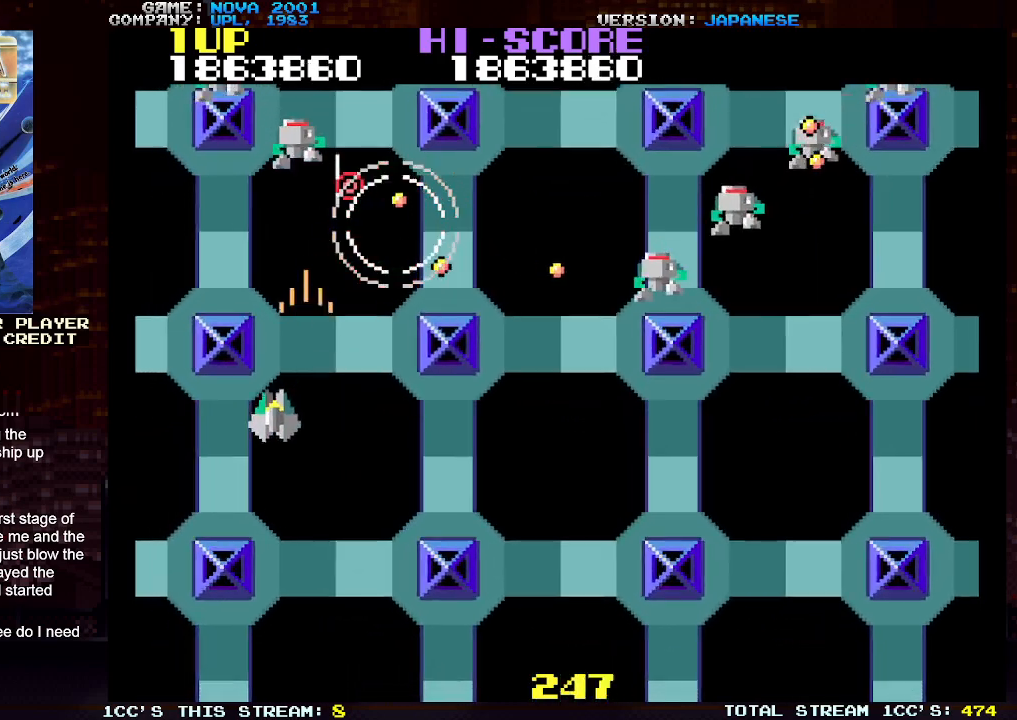
{"buttons": ["TRIANGLE"], "left_stick": "right", "events": [[17, "SQUARE", "down"], [50, "left_stick", "down-right"], [117, "SQUARE", "up"], [200, "SQUARE", "down"], [283, "SQUARE", "up"], [433, "left_stick", "right"]]}
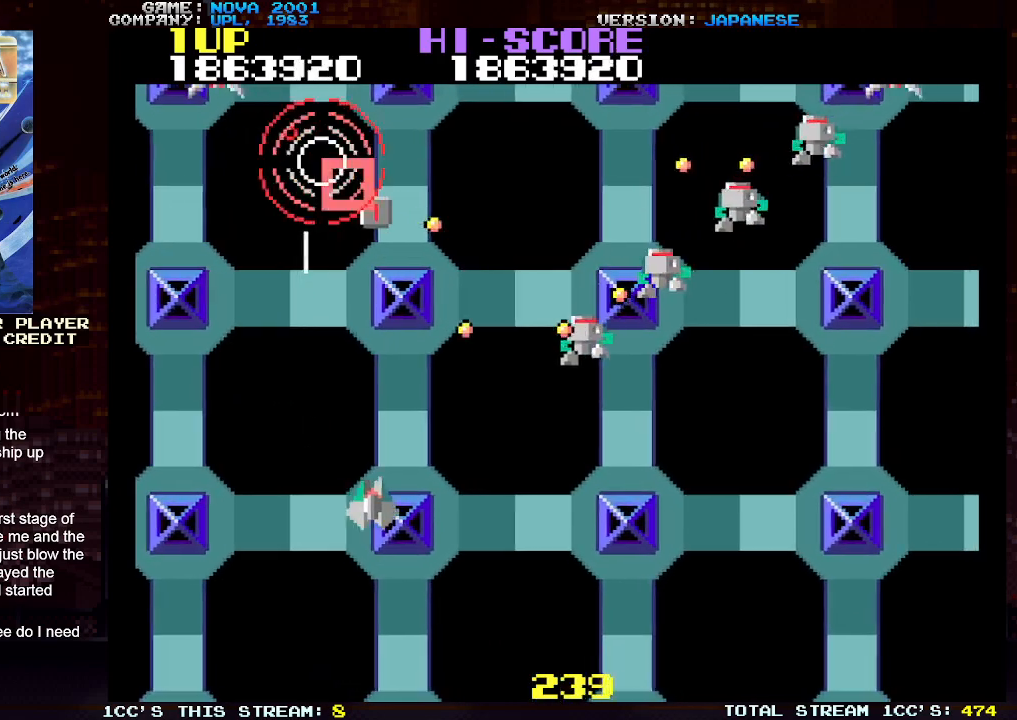
{"buttons": ["TRIANGLE"], "left_stick": "right", "events": [[217, "left_stick", "down-right"], [367, "left_stick", "right"]]}
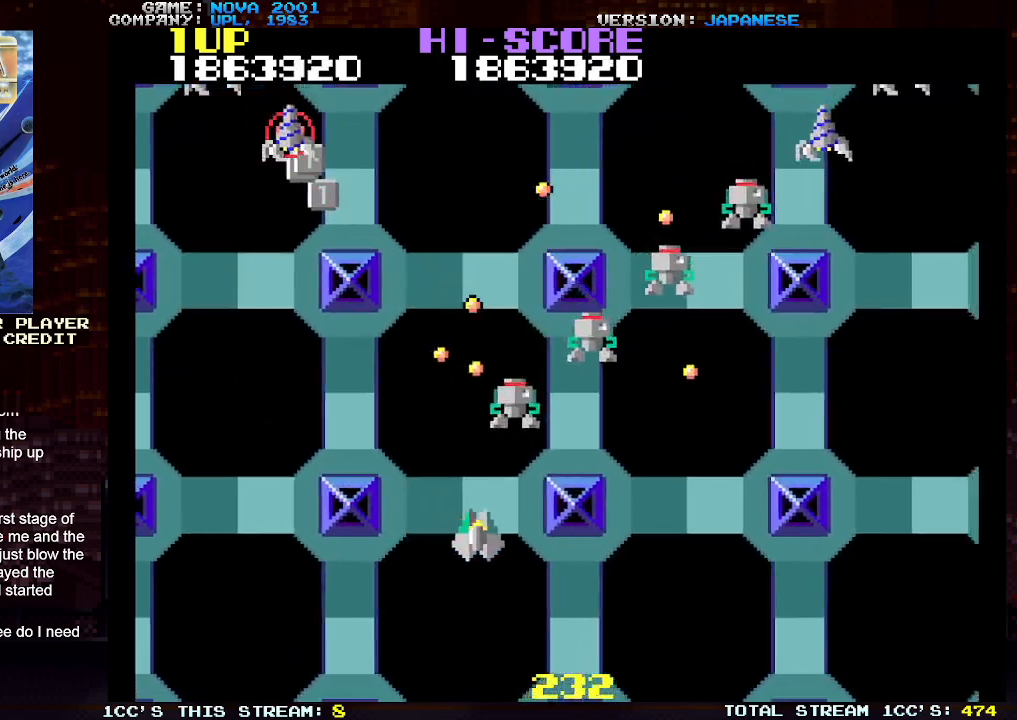
{"buttons": ["TRIANGLE"], "left_stick": "right", "events": [[17, "SQUARE", "down"], [83, "SQUARE", "up"], [183, "SQUARE", "down"], [267, "SQUARE", "up"], [350, "SQUARE", "down"], [433, "SQUARE", "up"]]}
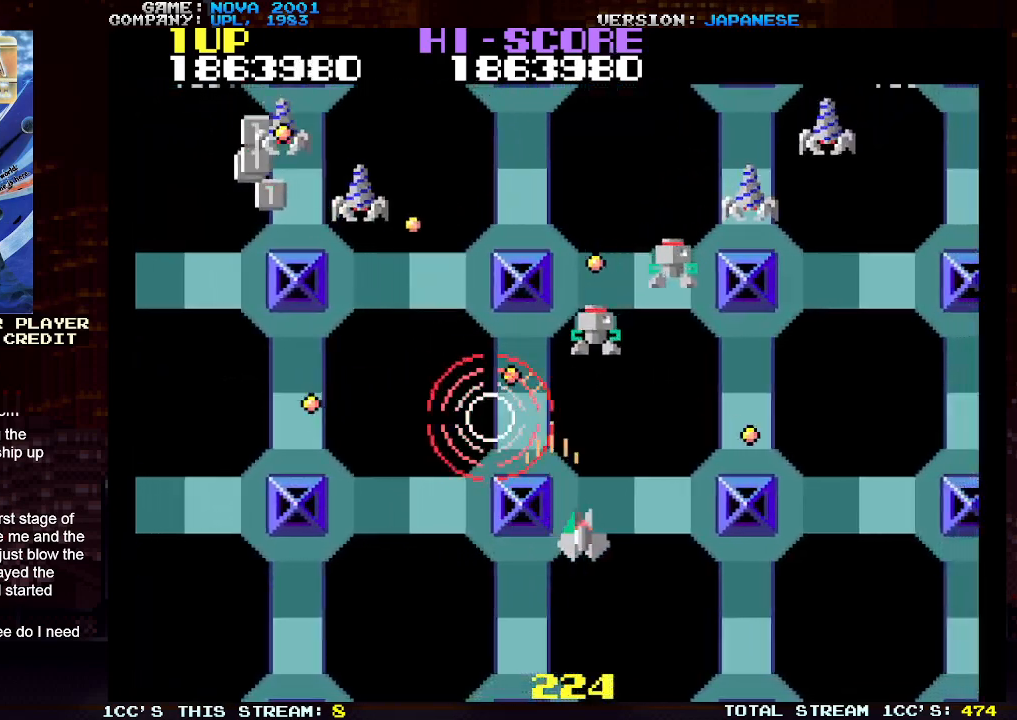
{"buttons": ["TRIANGLE"], "left_stick": "up-right", "events": [[33, "SQUARE", "down"], [117, "SQUARE", "up"], [200, "SQUARE", "down"], [283, "SQUARE", "up"], [283, "left_stick", "up-right"], [367, "SQUARE", "down"], [467, "SQUARE", "up"]]}
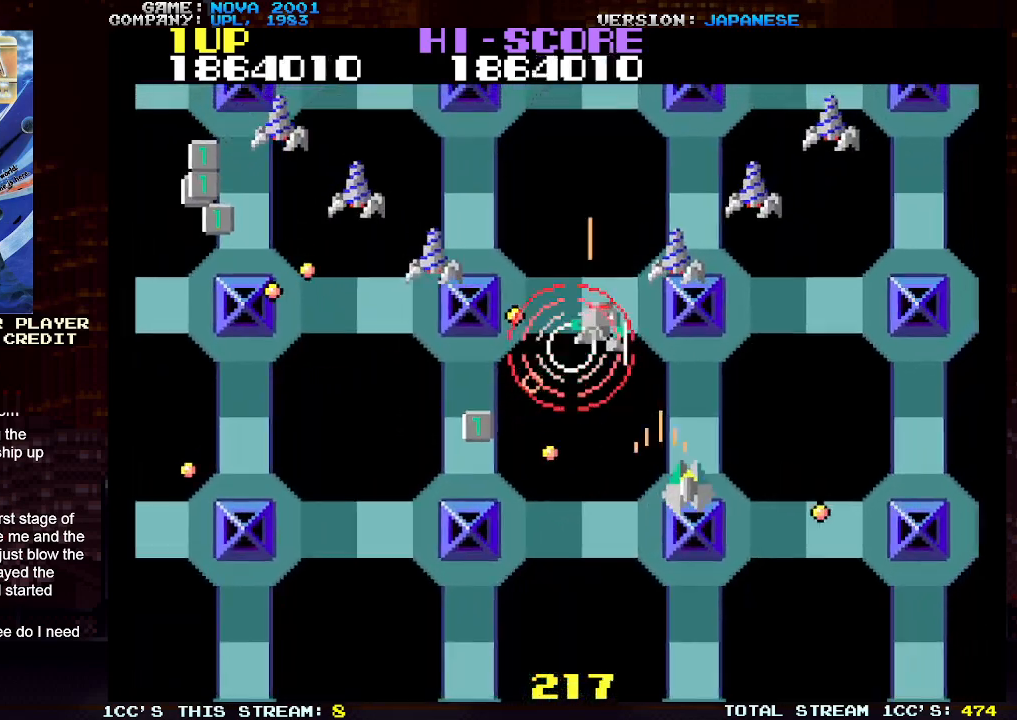
{"buttons": ["TRIANGLE"], "left_stick": "down-right", "events": [[33, "SQUARE", "down"], [133, "SQUARE", "up"], [217, "SQUARE", "down"], [317, "SQUARE", "up"], [383, "SQUARE", "down"], [433, "left_stick", "down-right"], [483, "SQUARE", "up"]]}
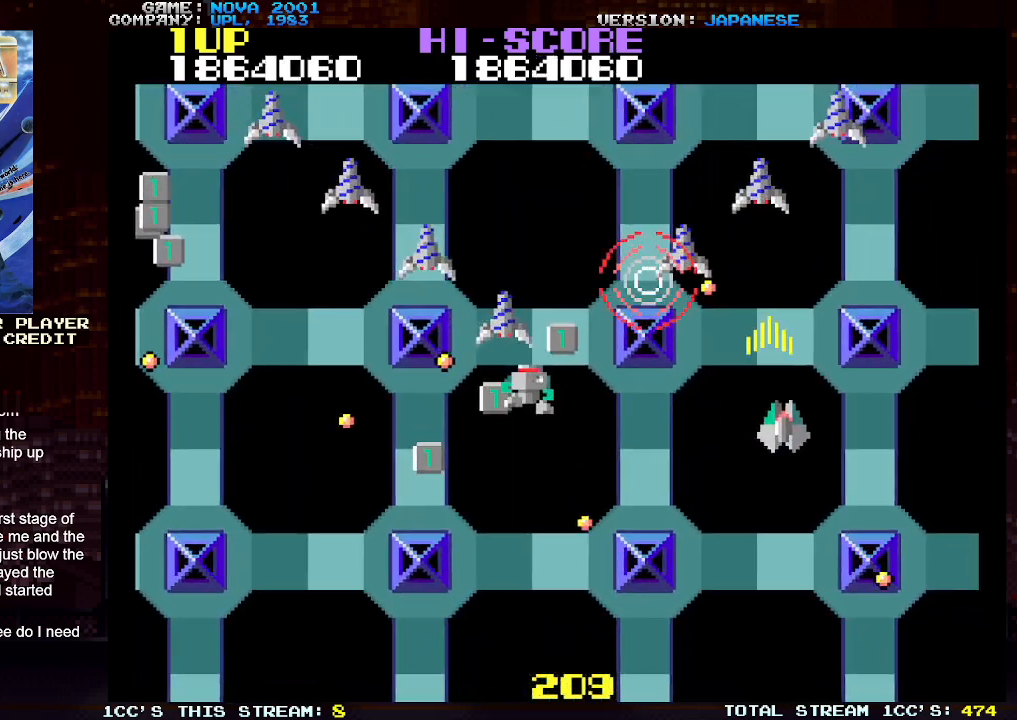
{"buttons": ["SQUARE", "TRIANGLE"], "left_stick": "down-left", "events": [[33, "left_stick", "down-left"], [67, "SQUARE", "down"], [100, "left_stick", "left"], [133, "SQUARE", "up"], [200, "TRIANGLE", "up"], [250, "SQUARE", "down"], [283, "TRIANGLE", "down"], [333, "SQUARE", "up"], [400, "SQUARE", "down"], [417, "left_stick", "down-left"]]}
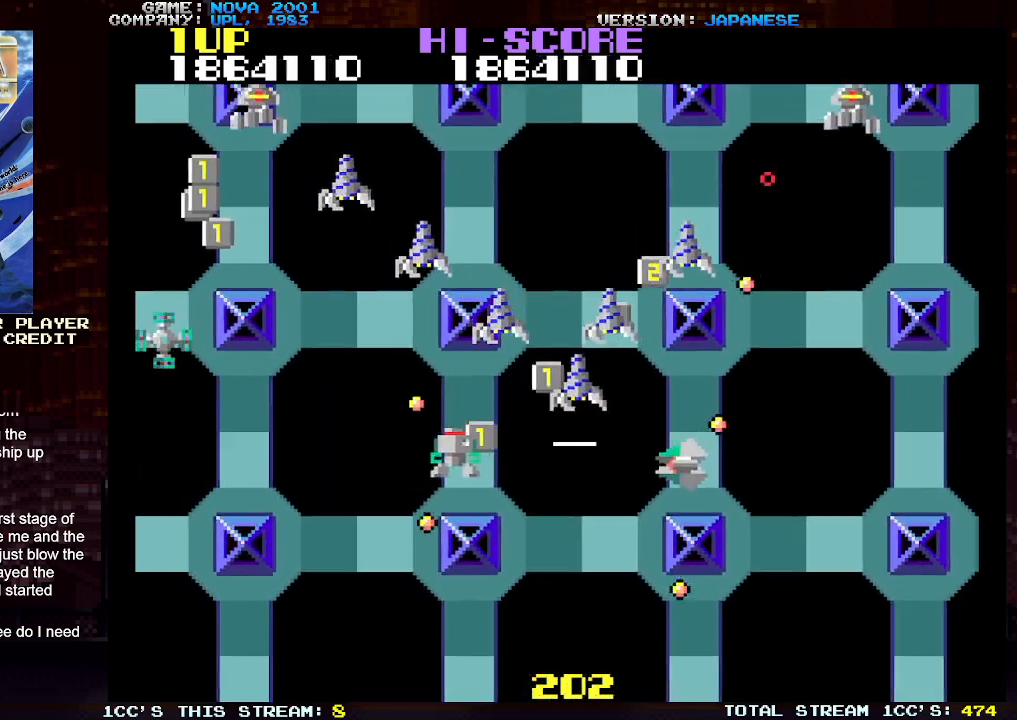
{"buttons": ["SQUARE", "TRIANGLE"], "left_stick": "down", "events": [[17, "SQUARE", "up"], [133, "TRIANGLE", "up"], [233, "TRIANGLE", "down"], [233, "left_stick", "up"], [283, "SQUARE", "down"], [317, "left_stick", "center"], [367, "left_stick", "down"], [400, "SQUARE", "up"], [467, "SQUARE", "down"]]}
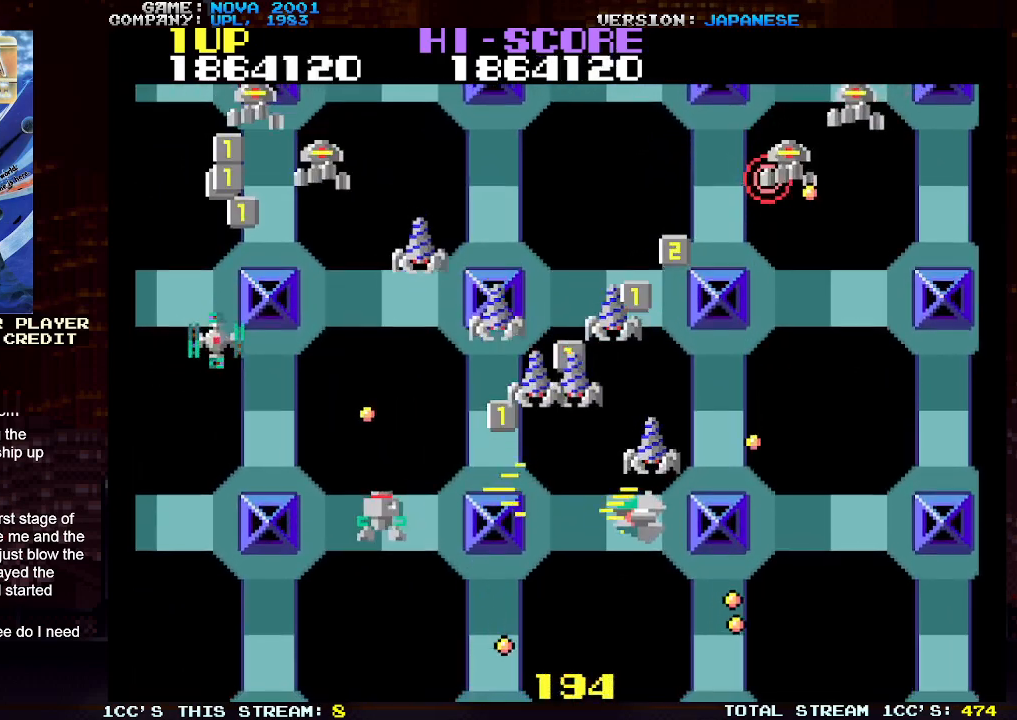
{"buttons": [], "left_stick": "down", "events": [[67, "SQUARE", "up"], [67, "left_stick", "left"], [133, "SQUARE", "down"], [183, "TRIANGLE", "up"], [200, "SQUARE", "up"], [217, "left_stick", "center"], [317, "left_stick", "down"]]}
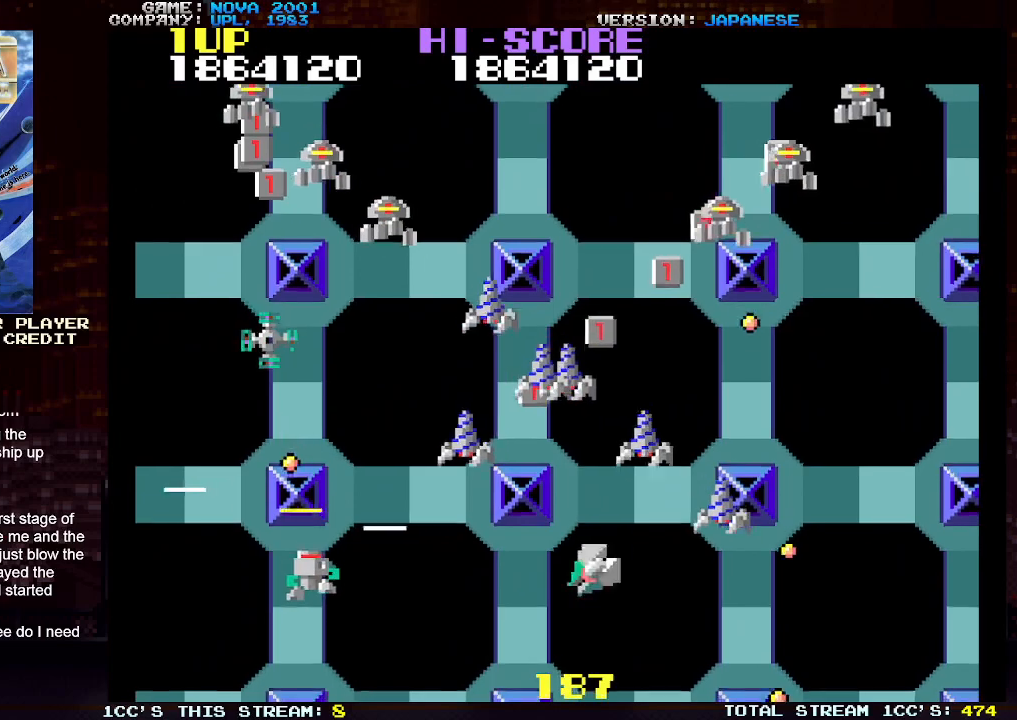
{"buttons": ["TRIANGLE"], "left_stick": "down", "events": [[33, "left_stick", "left"], [83, "left_stick", "up"], [150, "TRIANGLE", "down"], [200, "SQUARE", "down"], [217, "left_stick", "center"], [300, "SQUARE", "up"], [317, "left_stick", "down"], [383, "SQUARE", "down"], [483, "SQUARE", "up"]]}
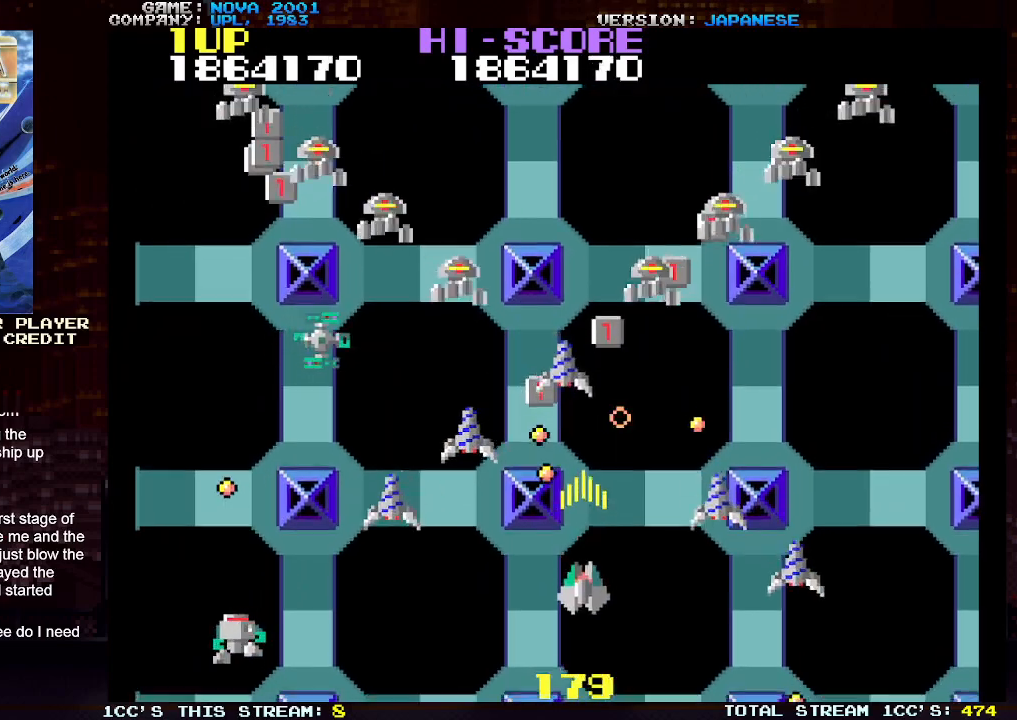
{"buttons": ["SQUARE", "TRIANGLE"], "left_stick": "left", "events": [[50, "SQUARE", "down"], [167, "SQUARE", "up"], [233, "SQUARE", "down"], [283, "left_stick", "left"], [350, "SQUARE", "up"], [417, "SQUARE", "down"]]}
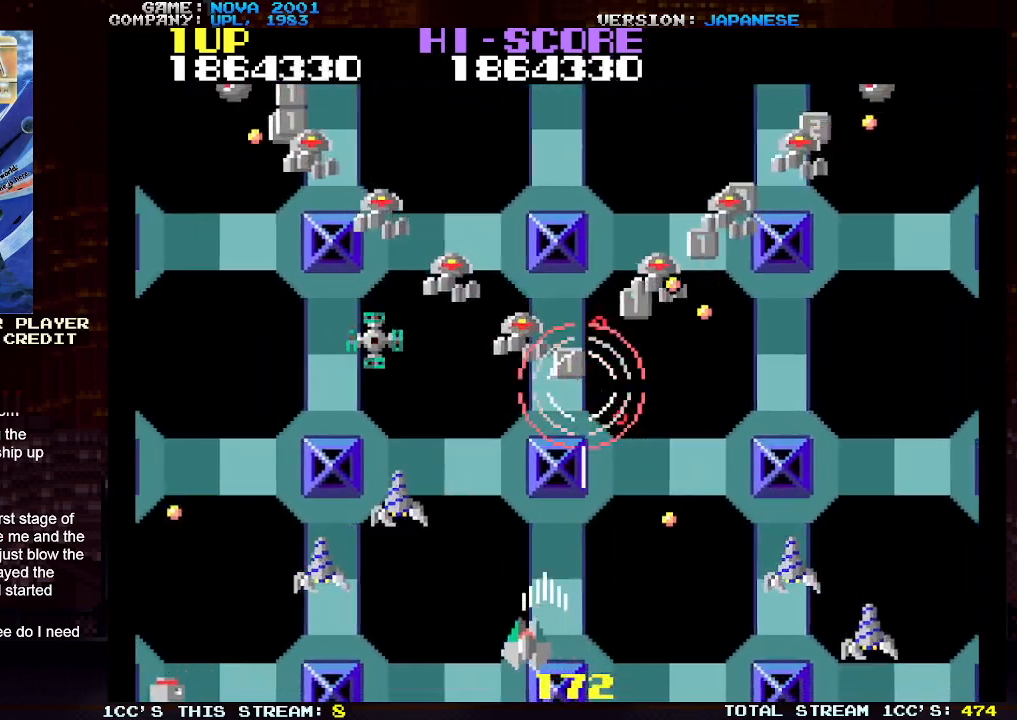
{"buttons": ["SQUARE", "TRIANGLE"], "left_stick": "center", "events": [[17, "SQUARE", "up"], [17, "left_stick", "up-left"], [100, "SQUARE", "down"], [133, "left_stick", "up"], [200, "SQUARE", "up"], [283, "SQUARE", "down"], [367, "SQUARE", "up"], [433, "left_stick", "center"], [450, "SQUARE", "down"]]}
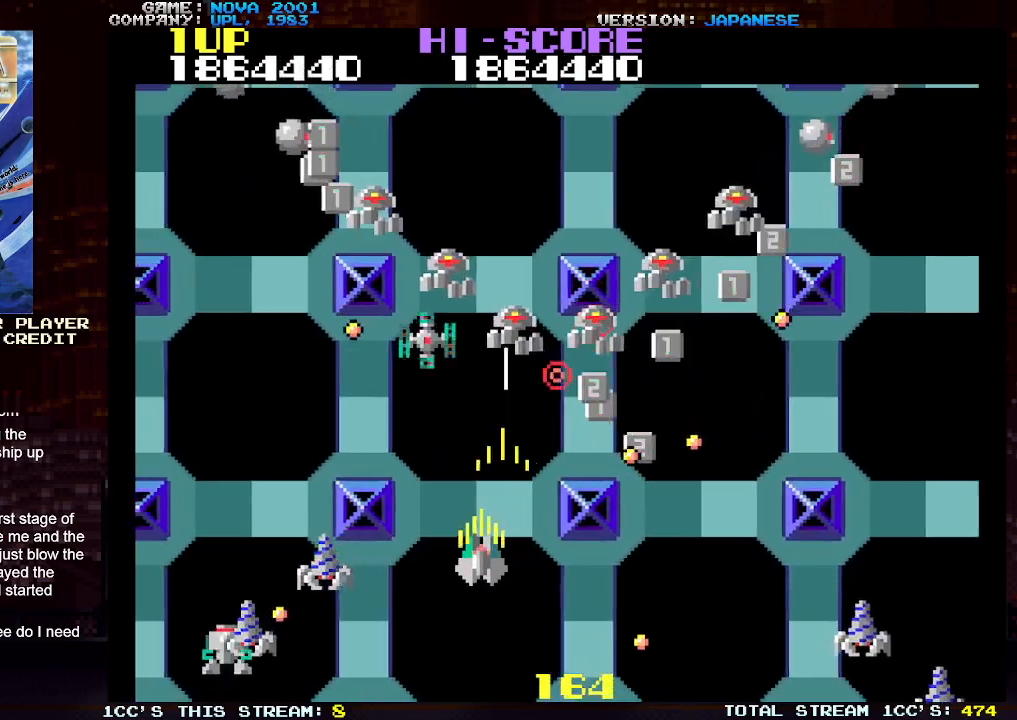
{"buttons": [], "left_stick": "left", "events": [[50, "SQUARE", "up"], [83, "left_stick", "right"], [133, "SQUARE", "down"], [200, "left_stick", "down"], [233, "SQUARE", "up"], [300, "SQUARE", "down"], [383, "SQUARE", "up"], [467, "TRIANGLE", "up"], [500, "left_stick", "left"]]}
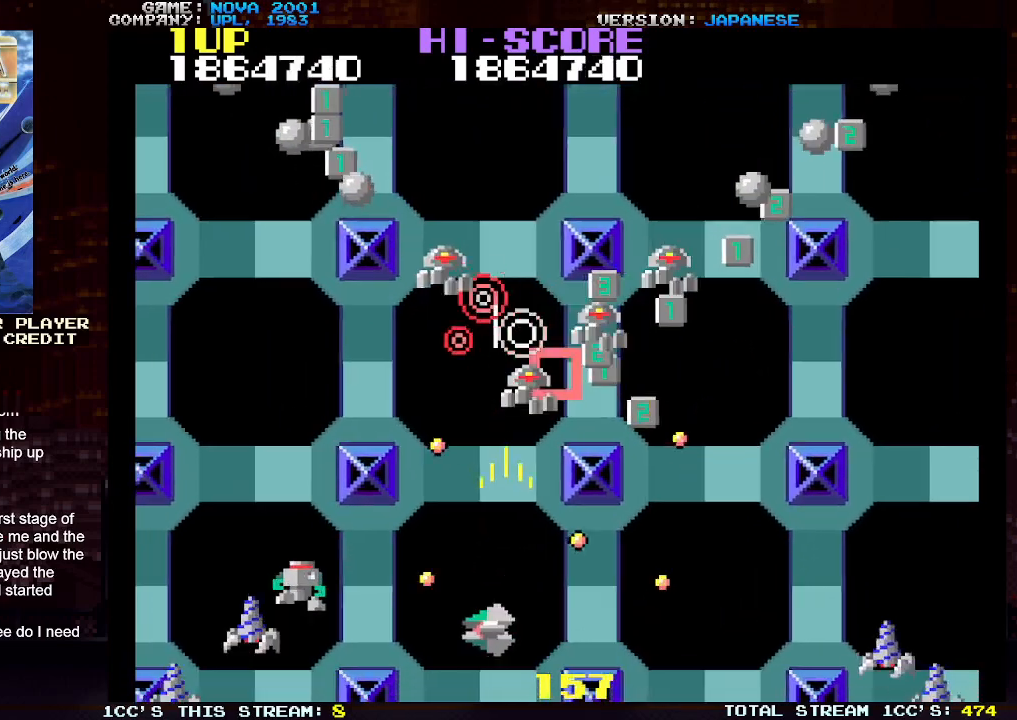
{"buttons": ["SQUARE", "TRIANGLE"], "left_stick": "down-left", "events": [[83, "SQUARE", "down"], [83, "TRIANGLE", "down"], [200, "SQUARE", "up"], [267, "SQUARE", "down"], [283, "left_stick", "down-left"], [367, "SQUARE", "up"], [417, "SQUARE", "down"]]}
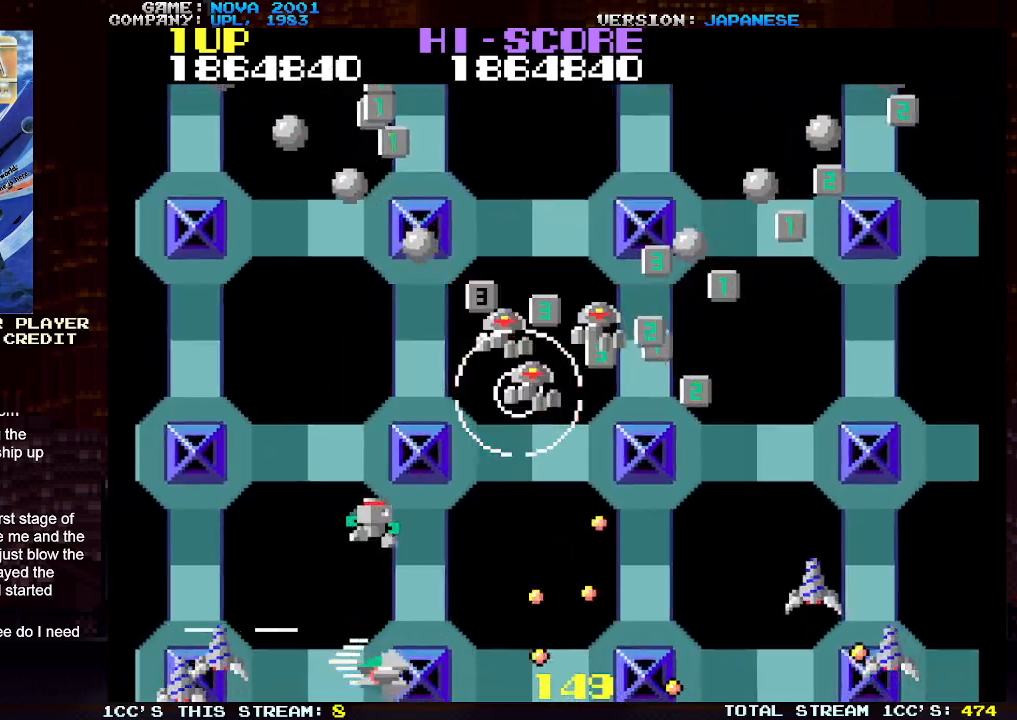
{"buttons": [], "left_stick": "left", "events": [[17, "SQUARE", "up"], [83, "left_stick", "center"], [100, "SQUARE", "down"], [167, "SQUARE", "up"], [250, "SQUARE", "down"], [383, "SQUARE", "up"], [383, "TRIANGLE", "up"], [500, "left_stick", "left"]]}
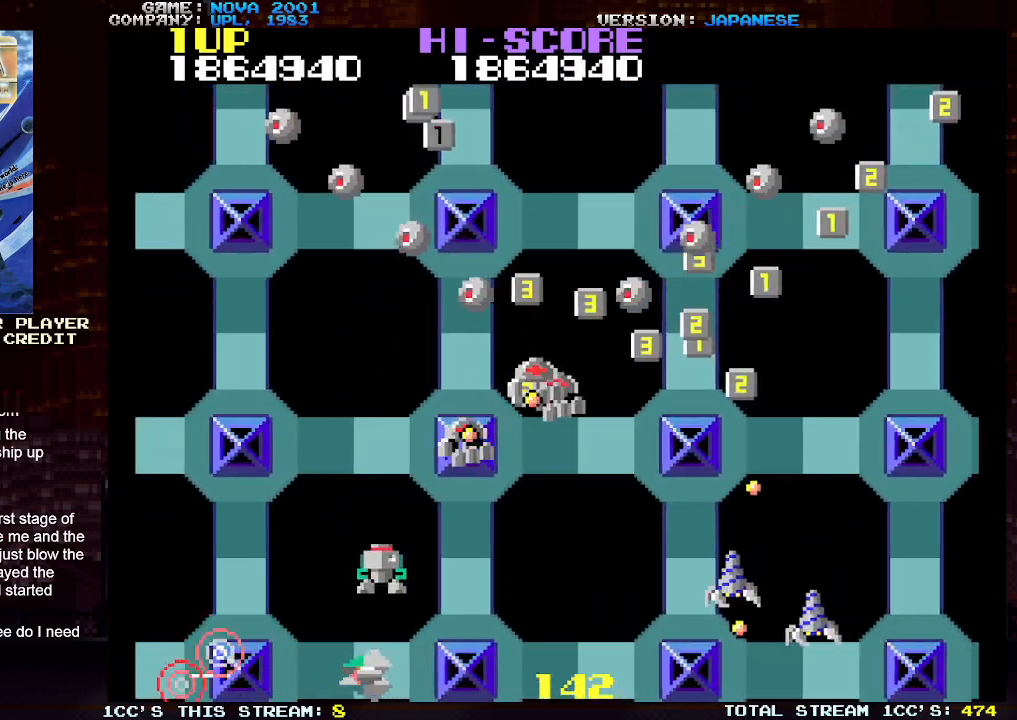
{"buttons": ["TRIANGLE"], "left_stick": "left", "events": [[317, "TRIANGLE", "down"], [317, "left_stick", "right"], [383, "SQUARE", "down"], [400, "left_stick", "center"], [450, "left_stick", "left"], [467, "SQUARE", "up"]]}
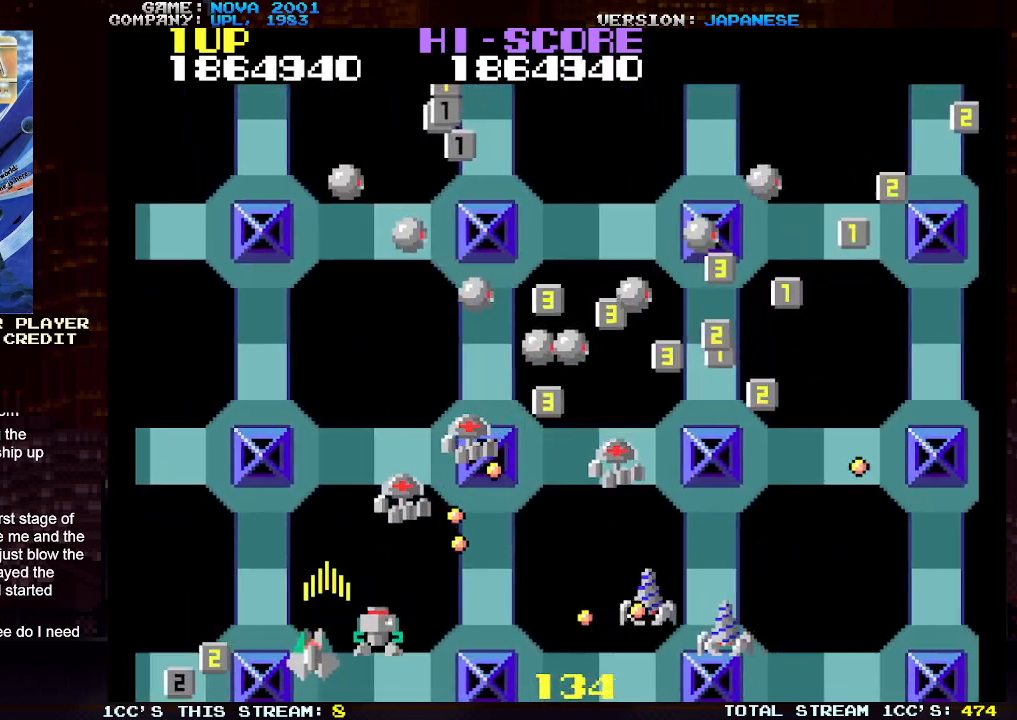
{"buttons": [], "left_stick": "right", "events": [[33, "SQUARE", "down"], [83, "left_stick", "up-left"], [150, "SQUARE", "up"], [250, "left_stick", "down-left"], [283, "TRIANGLE", "up"], [450, "left_stick", "center"], [500, "left_stick", "right"]]}
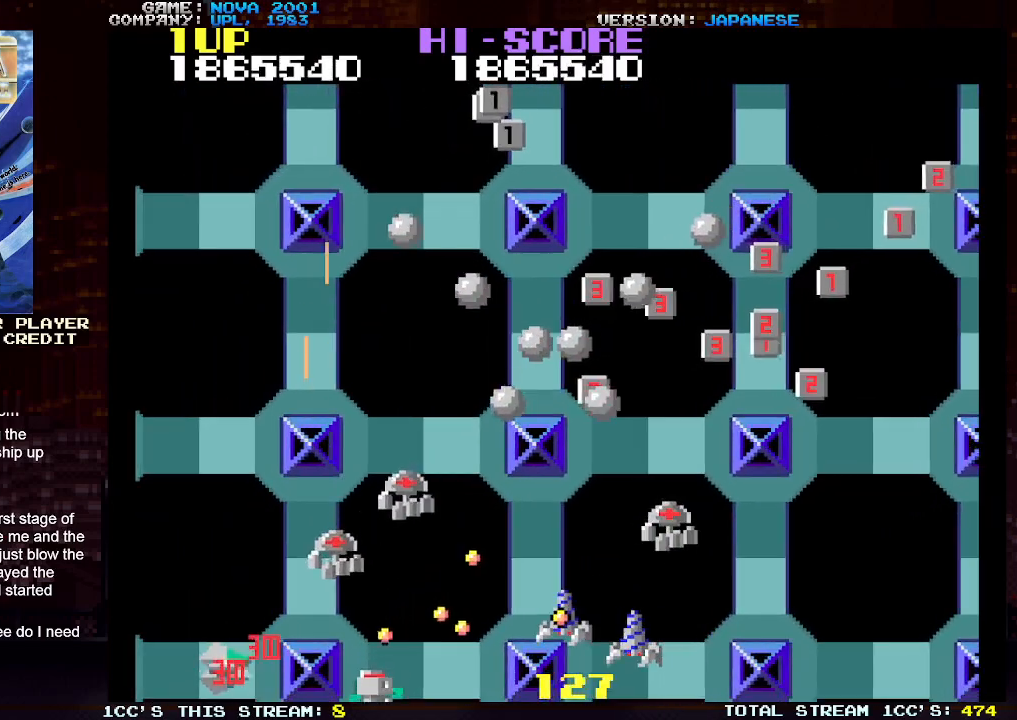
{"buttons": ["TRIANGLE"], "left_stick": "up-left", "events": [[17, "TRIANGLE", "down"], [83, "SQUARE", "down"], [117, "left_stick", "left"], [183, "SQUARE", "up"], [217, "left_stick", "up-left"], [267, "SQUARE", "down"], [350, "SQUARE", "up"], [417, "SQUARE", "down"], [483, "SQUARE", "up"]]}
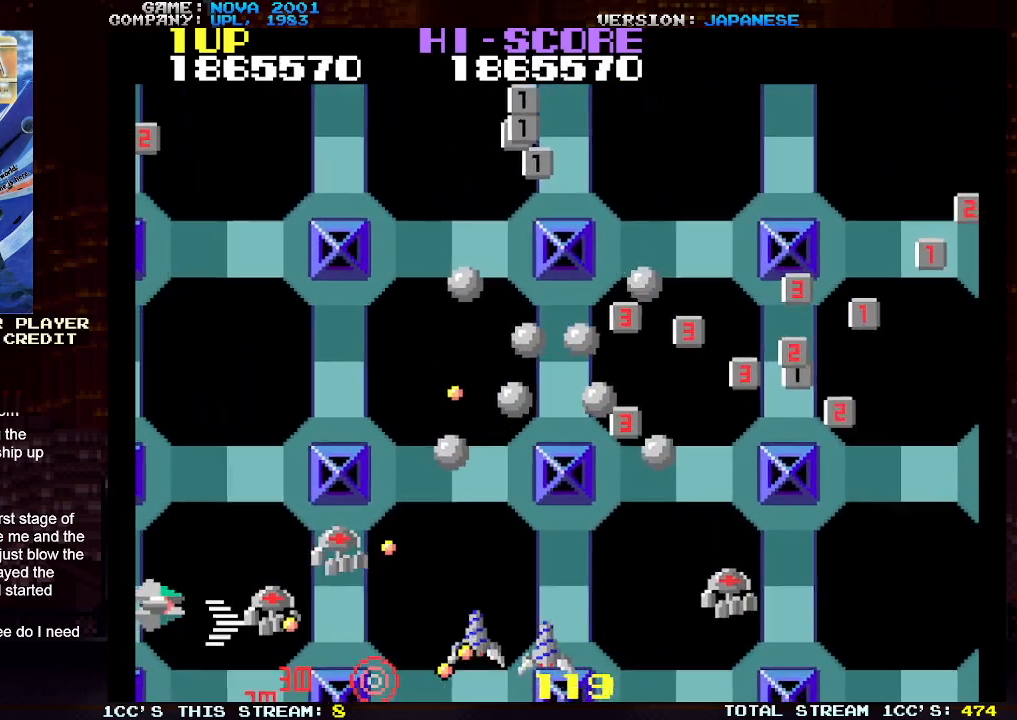
{"buttons": ["SQUARE", "TRIANGLE"], "left_stick": "up-right", "events": [[67, "SQUARE", "down"], [83, "left_stick", "up"], [133, "SQUARE", "up"], [200, "SQUARE", "down"], [283, "SQUARE", "up"], [317, "SQUARE", "down"], [400, "SQUARE", "up"], [433, "left_stick", "up-right"], [450, "SQUARE", "down"]]}
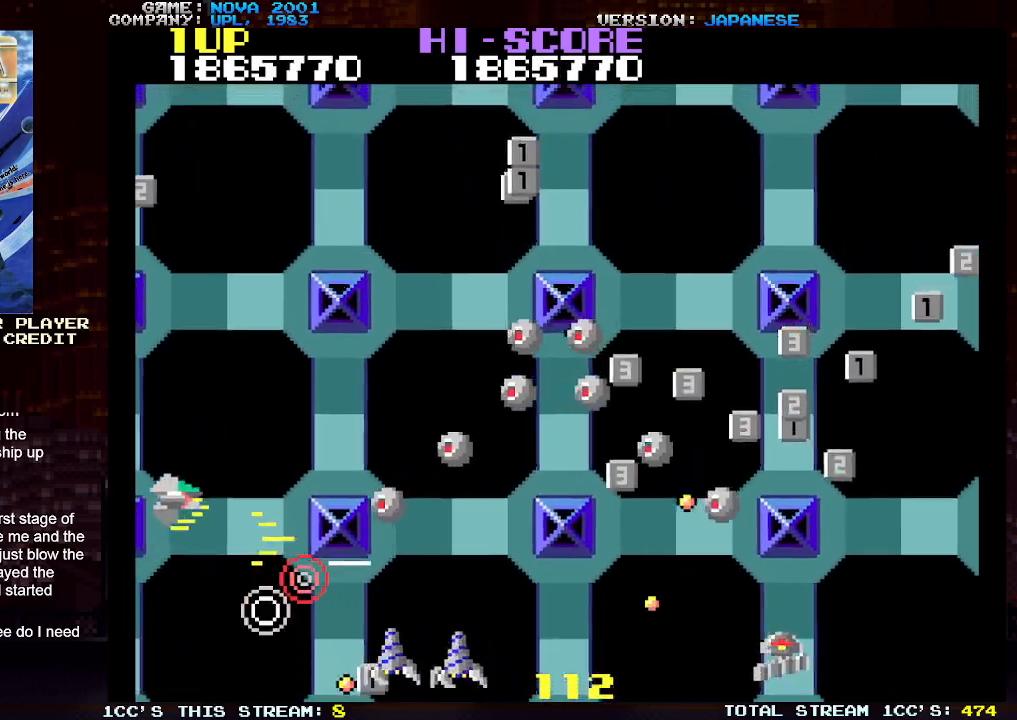
{"buttons": ["TRIANGLE"], "left_stick": "up-right", "events": [[33, "SQUARE", "up"], [100, "SQUARE", "down"], [167, "SQUARE", "up"], [233, "SQUARE", "down"], [300, "SQUARE", "up"], [383, "SQUARE", "down"], [450, "SQUARE", "up"]]}
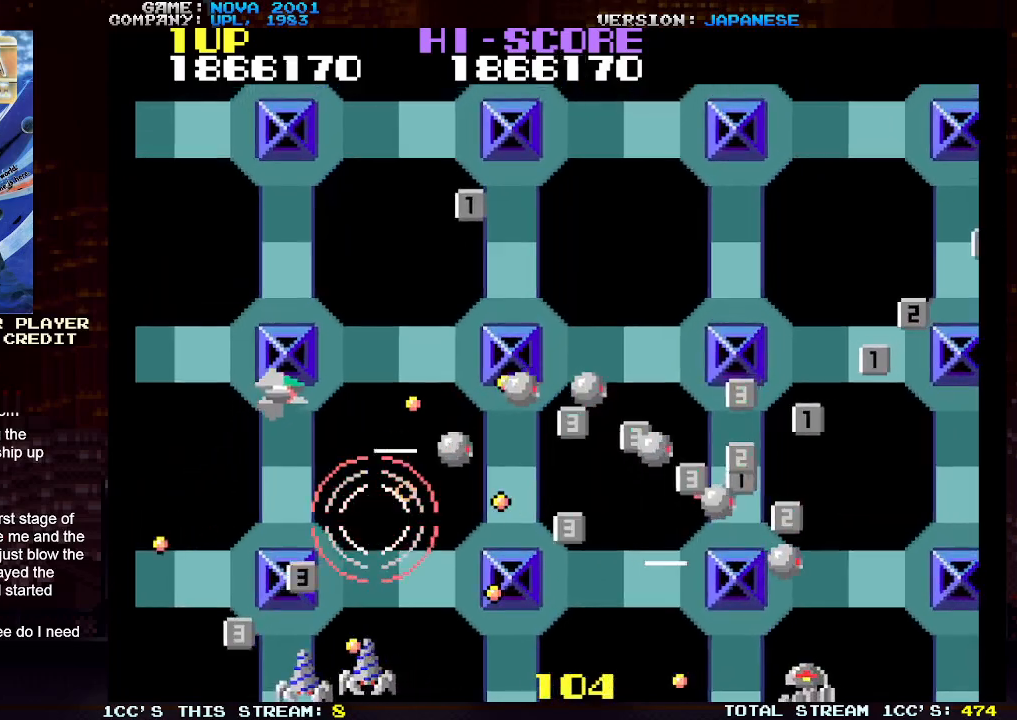
{"buttons": [], "left_stick": "up-right", "events": [[33, "SQUARE", "down"], [100, "SQUARE", "up"], [167, "SQUARE", "down"], [283, "SQUARE", "up"], [400, "TRIANGLE", "up"]]}
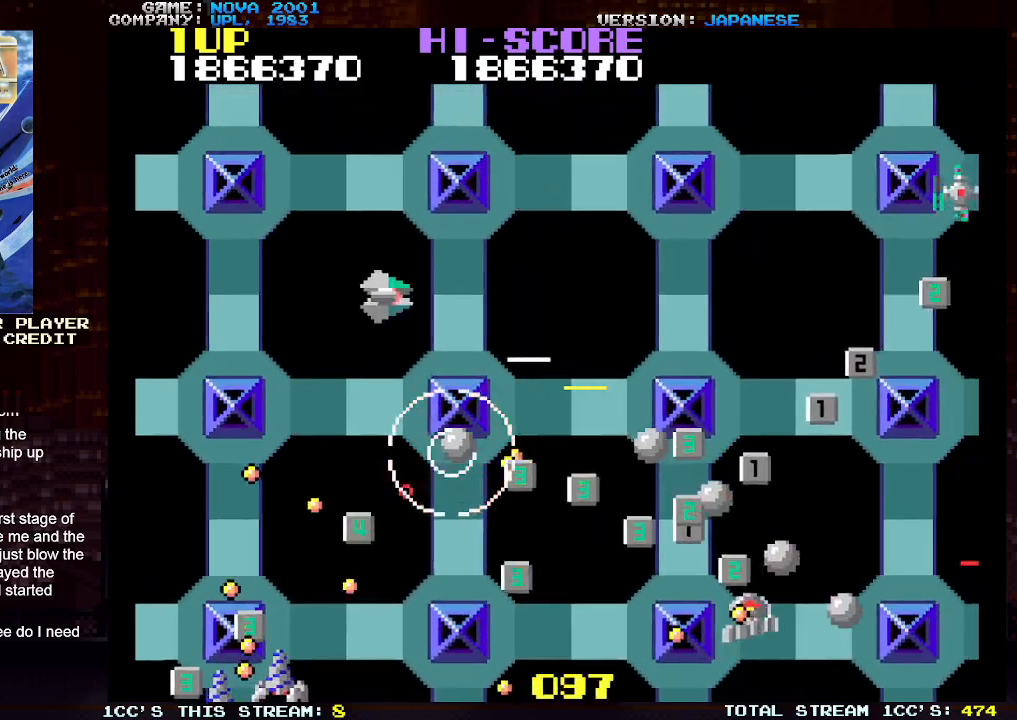
{"buttons": ["TRIANGLE"], "left_stick": "up-right", "events": [[17, "TRIANGLE", "down"], [17, "left_stick", "down-right"], [67, "SQUARE", "down"], [167, "SQUARE", "up"], [233, "SQUARE", "down"], [250, "left_stick", "up-right"], [333, "SQUARE", "up"], [400, "SQUARE", "down"], [500, "SQUARE", "up"]]}
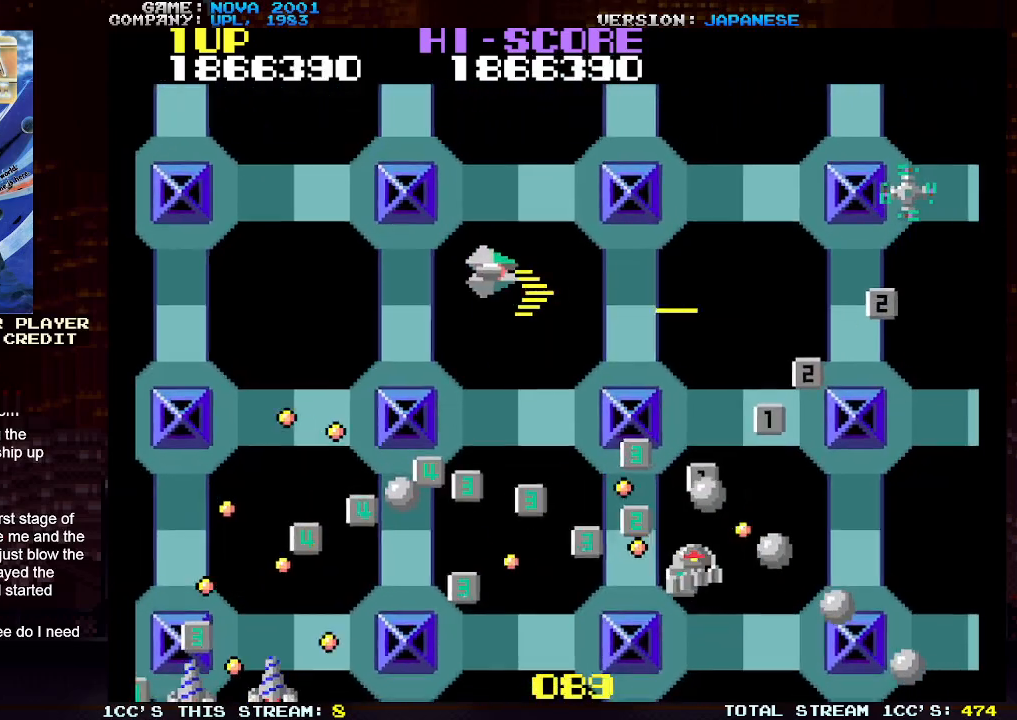
{"buttons": ["SQUARE", "TRIANGLE"], "left_stick": "right", "events": [[133, "SQUARE", "down"], [233, "SQUARE", "up"], [317, "SQUARE", "down"], [350, "left_stick", "right"], [433, "SQUARE", "up"], [500, "SQUARE", "down"]]}